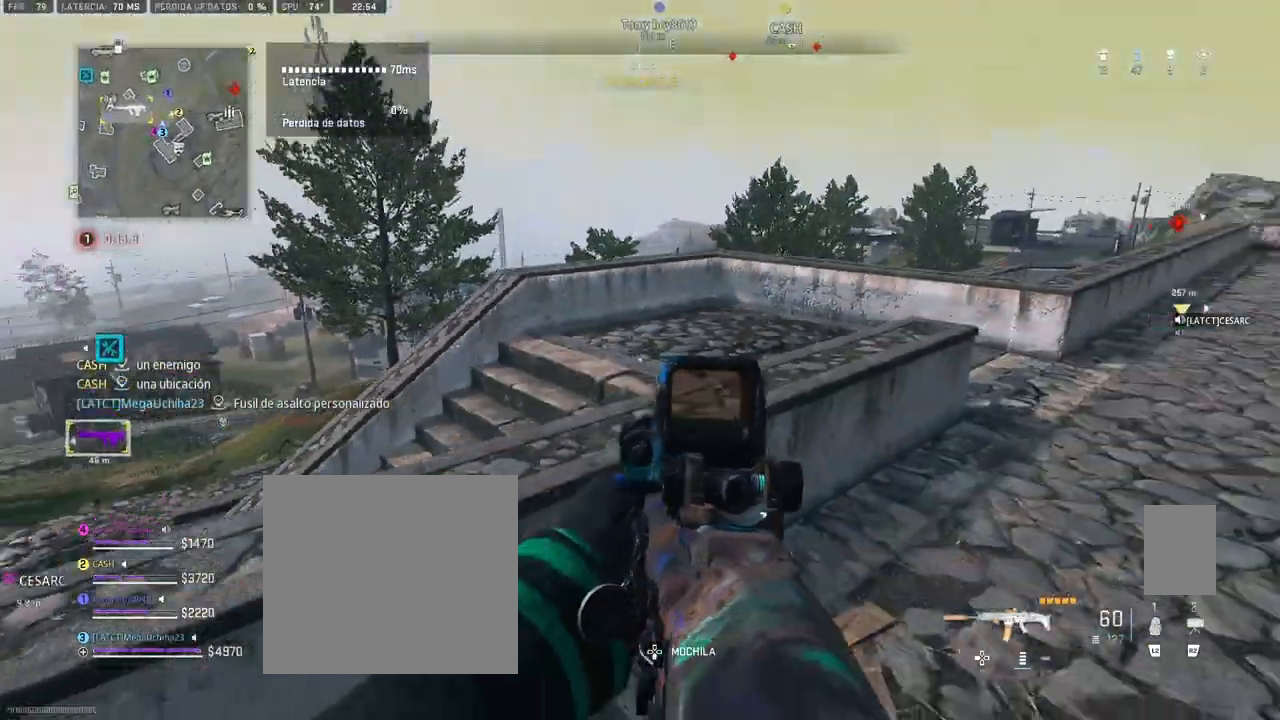
Gameplay with a controller (PlayStation layout); each line is a JSON object with the inputs held at the frame after it. "events" lists button and stick changes between this image and that frame as [ms after this image, input, new state], when the widget could be followed in between.
{"buttons": ["L1"], "left_stick": "up-right", "right_stick": "right", "events": [[433, "L1", "down"]]}
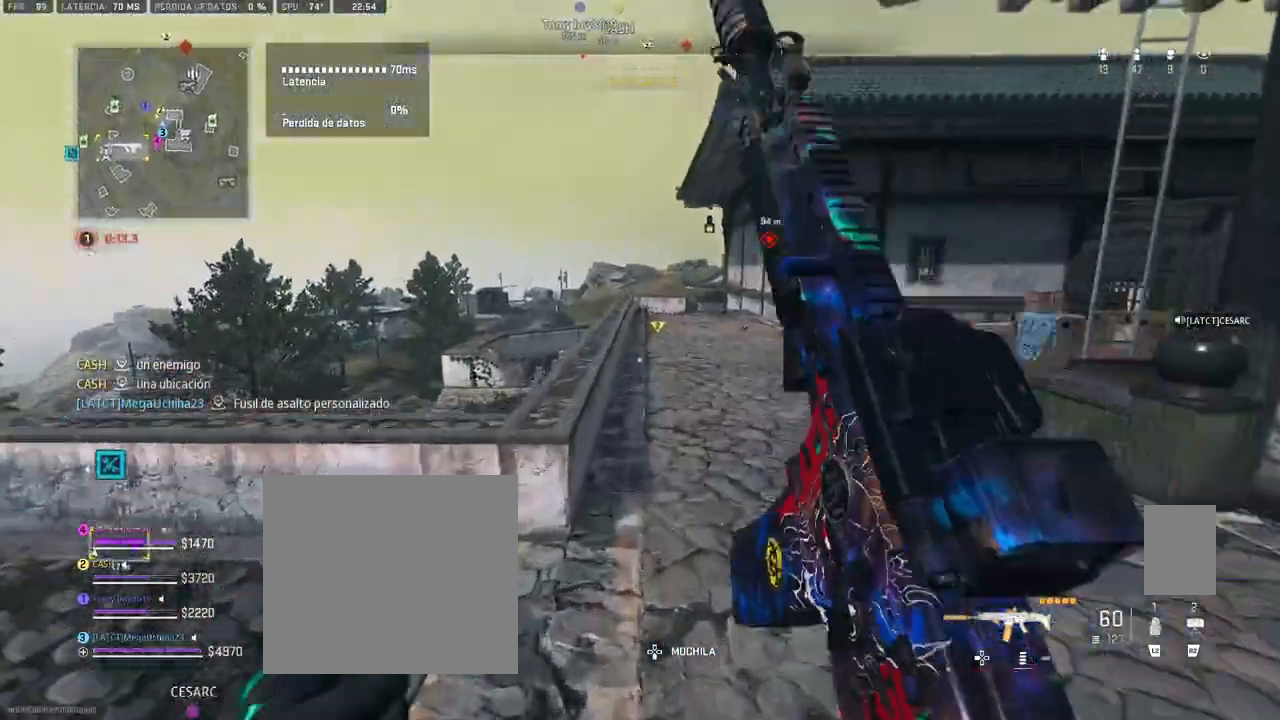
{"buttons": [], "left_stick": "up-right", "right_stick": "center", "events": [[17, "right_stick", "up-right"], [200, "right_stick", "center"], [383, "L1", "up"]]}
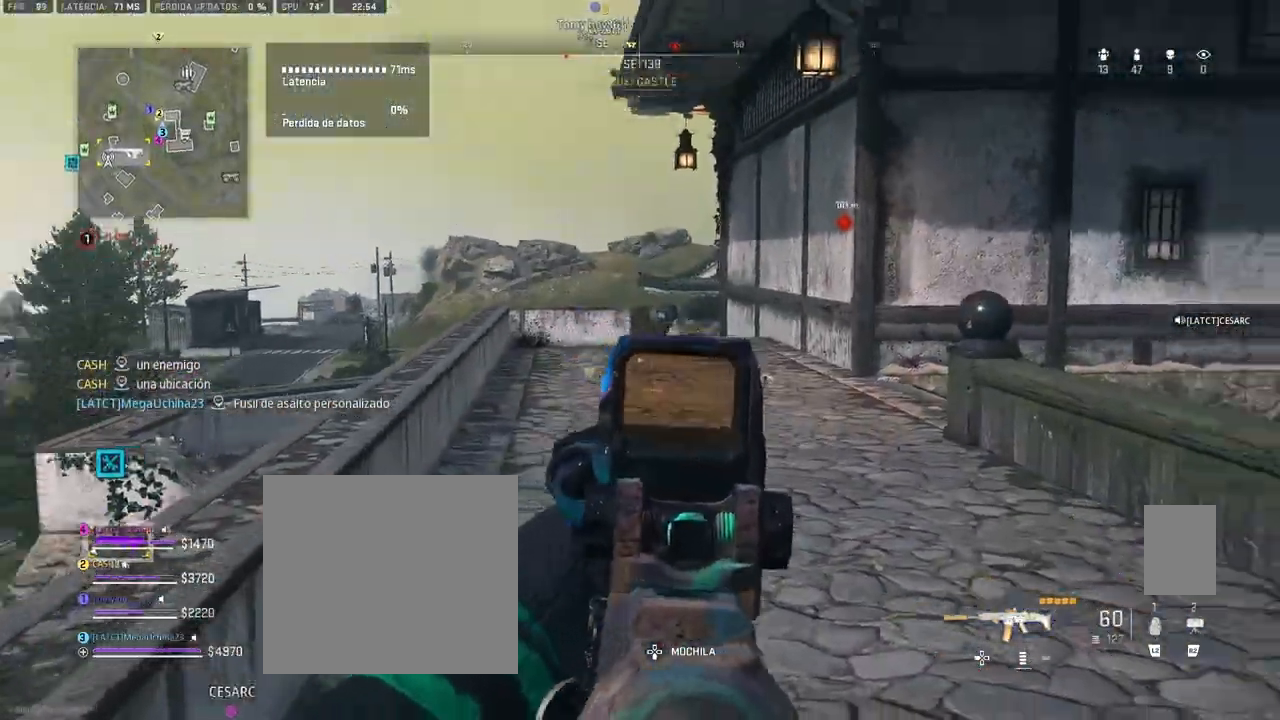
{"buttons": [], "left_stick": "up", "right_stick": "center", "events": [[250, "left_stick", "up"]]}
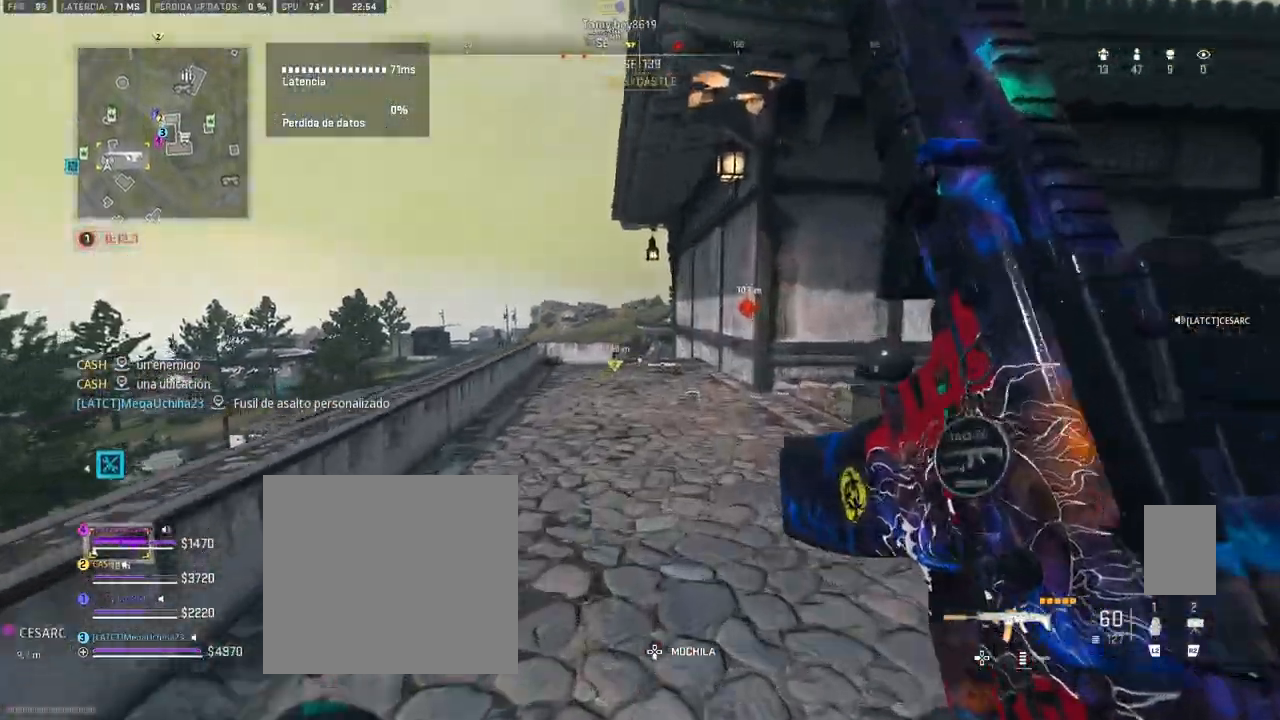
{"buttons": [], "left_stick": "up", "right_stick": "left", "events": [[267, "right_stick", "left"]]}
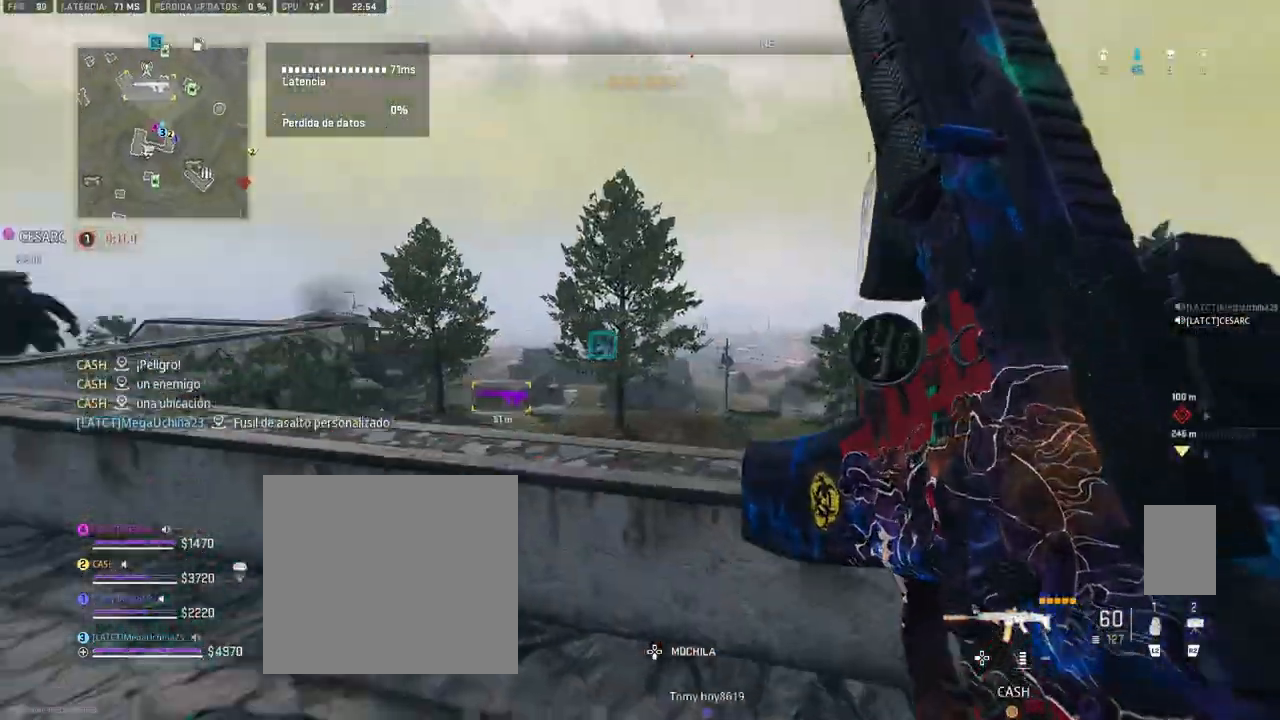
{"buttons": ["L1"], "left_stick": "up-left", "right_stick": "up-left", "events": [[17, "L1", "down"], [67, "left_stick", "up-left"], [133, "right_stick", "down"], [267, "right_stick", "center"], [400, "right_stick", "up-left"]]}
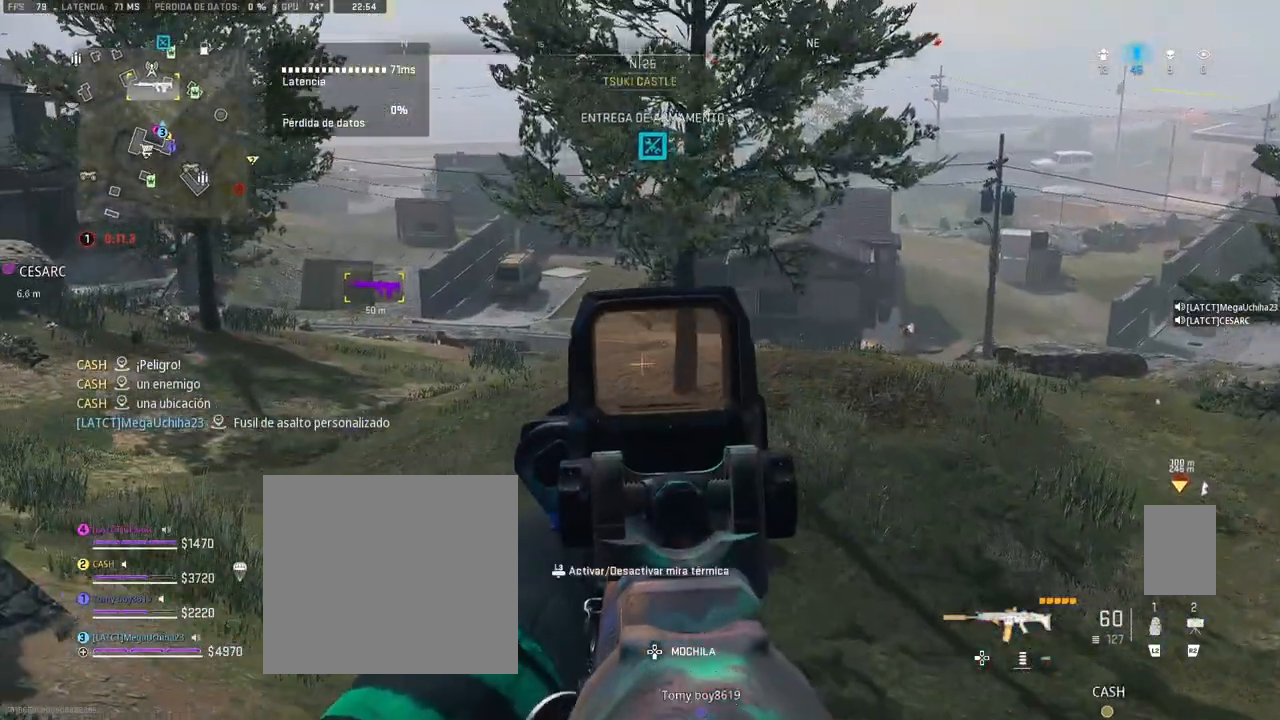
{"buttons": ["L1"], "left_stick": "up-left", "right_stick": "center", "events": [[17, "right_stick", "center"], [233, "right_stick", "left"], [450, "right_stick", "center"]]}
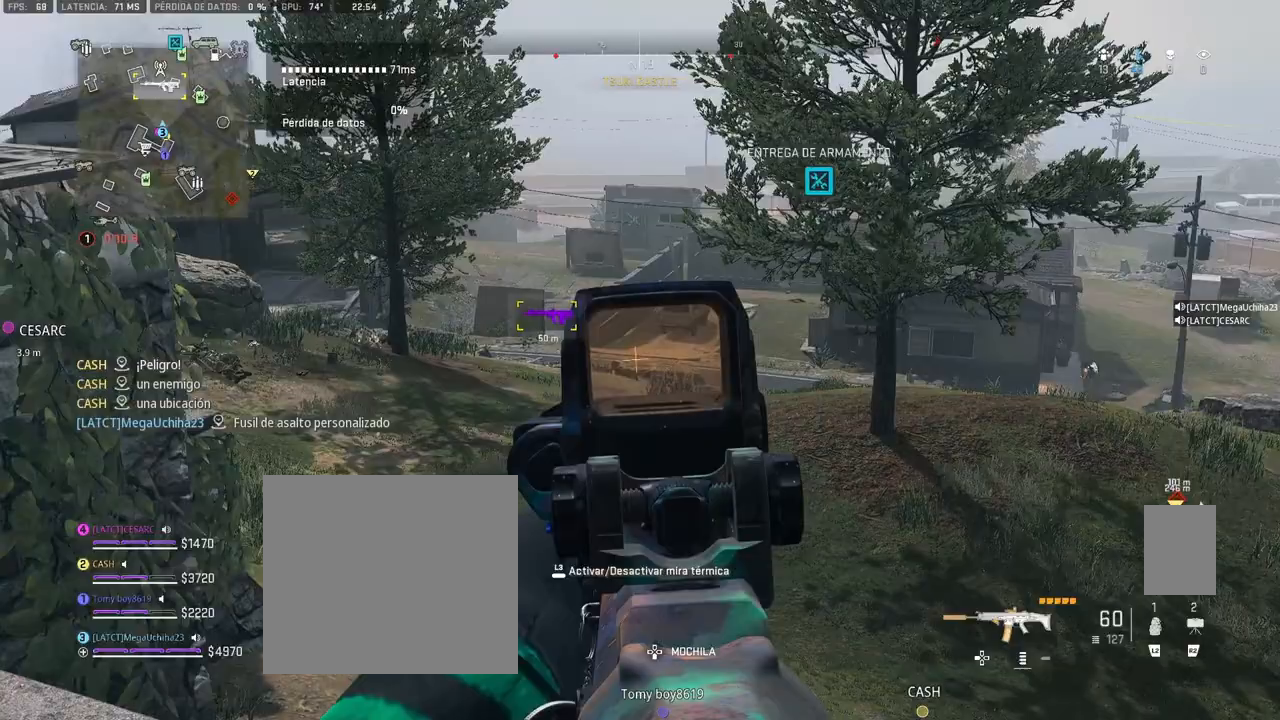
{"buttons": [], "left_stick": "up", "right_stick": "up-left", "events": [[250, "right_stick", "left"], [300, "L1", "up"], [367, "left_stick", "up"], [417, "right_stick", "up-left"]]}
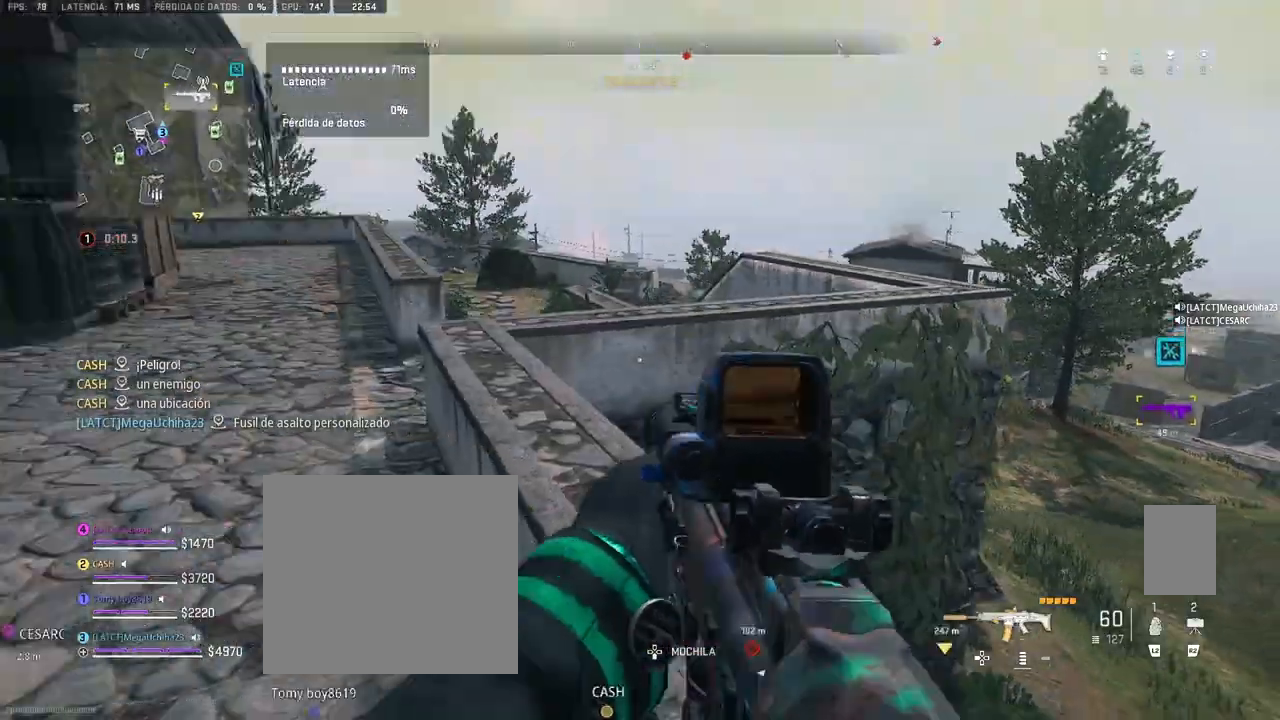
{"buttons": [], "left_stick": "up", "right_stick": "center", "events": [[17, "right_stick", "center"], [333, "right_stick", "left"], [483, "right_stick", "center"]]}
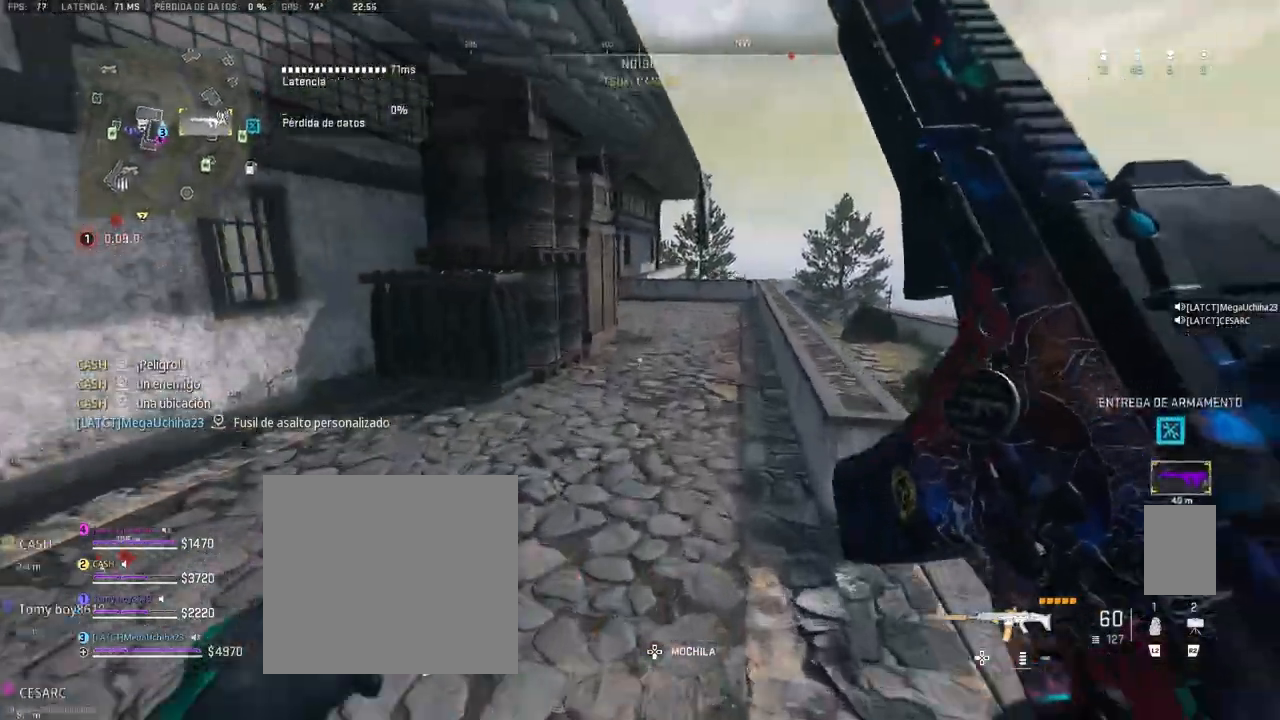
{"buttons": ["CROSS", "L1"], "left_stick": "center", "right_stick": "center"}
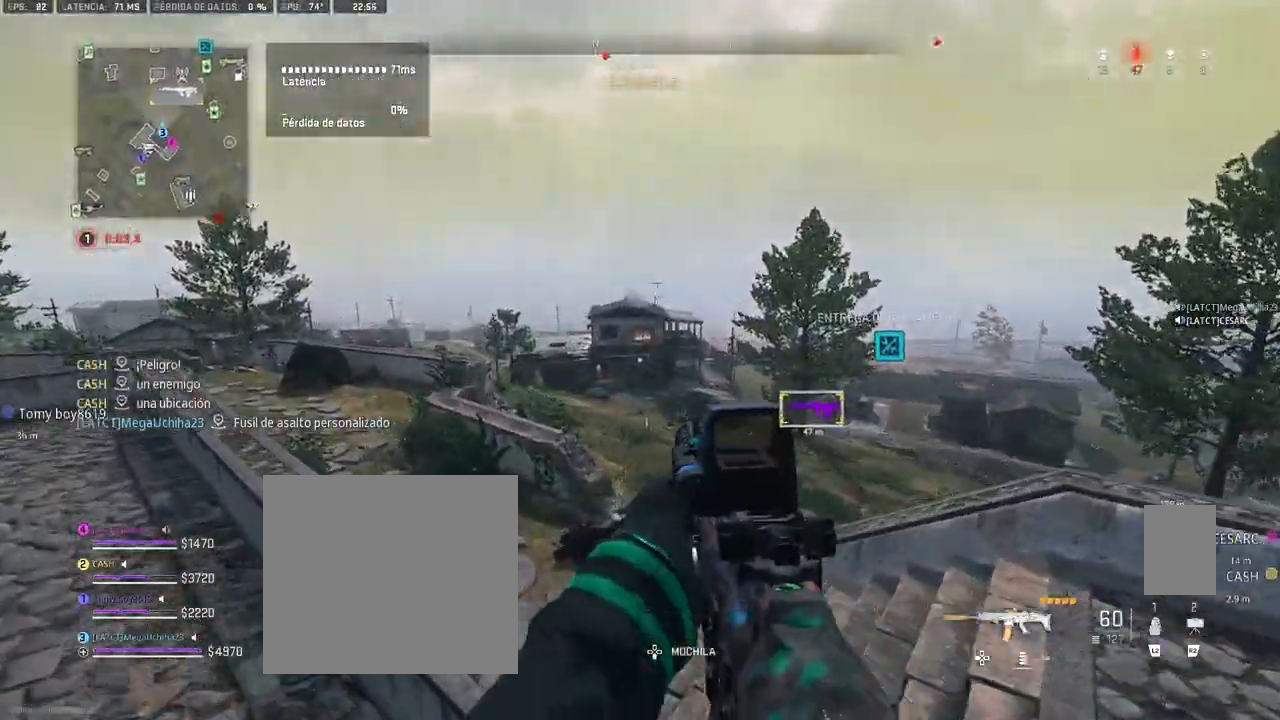
{"buttons": ["L1"], "left_stick": "up-left", "right_stick": "center", "events": [[33, "left_stick", "left"], [117, "left_stick", "up-left"], [217, "right_stick", "up-left"], [300, "right_stick", "center"], [433, "CROSS", "up"]]}
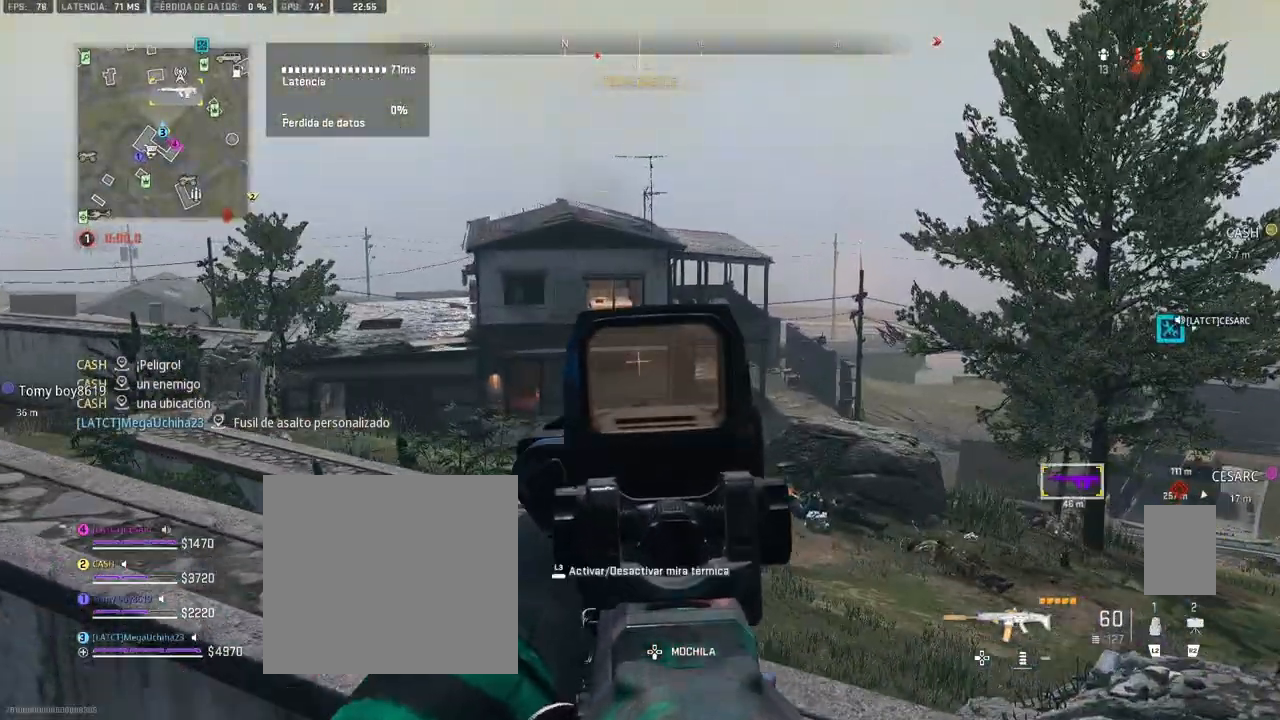
{"buttons": ["L1"], "left_stick": "up-left", "right_stick": "center", "events": [[33, "right_stick", "up"], [167, "right_stick", "center"]]}
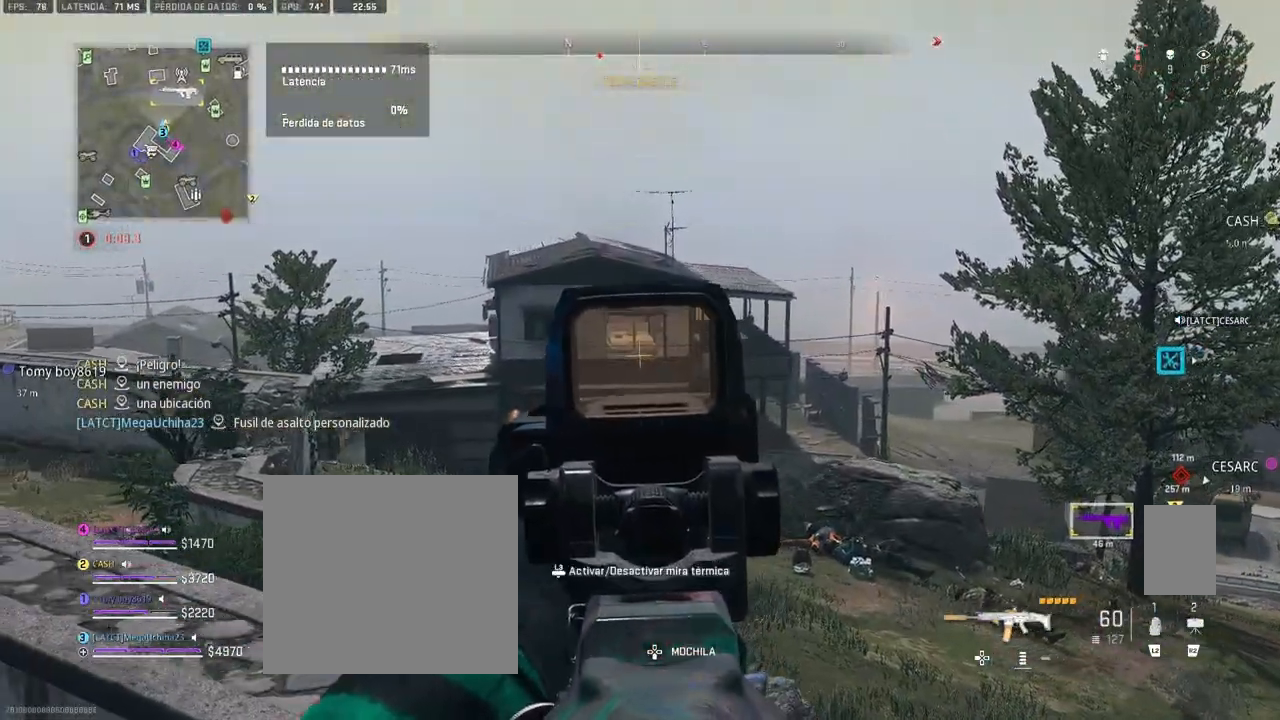
{"buttons": ["L1"], "left_stick": "up-left", "right_stick": "center", "events": [[67, "right_stick", "down"], [267, "right_stick", "center"]]}
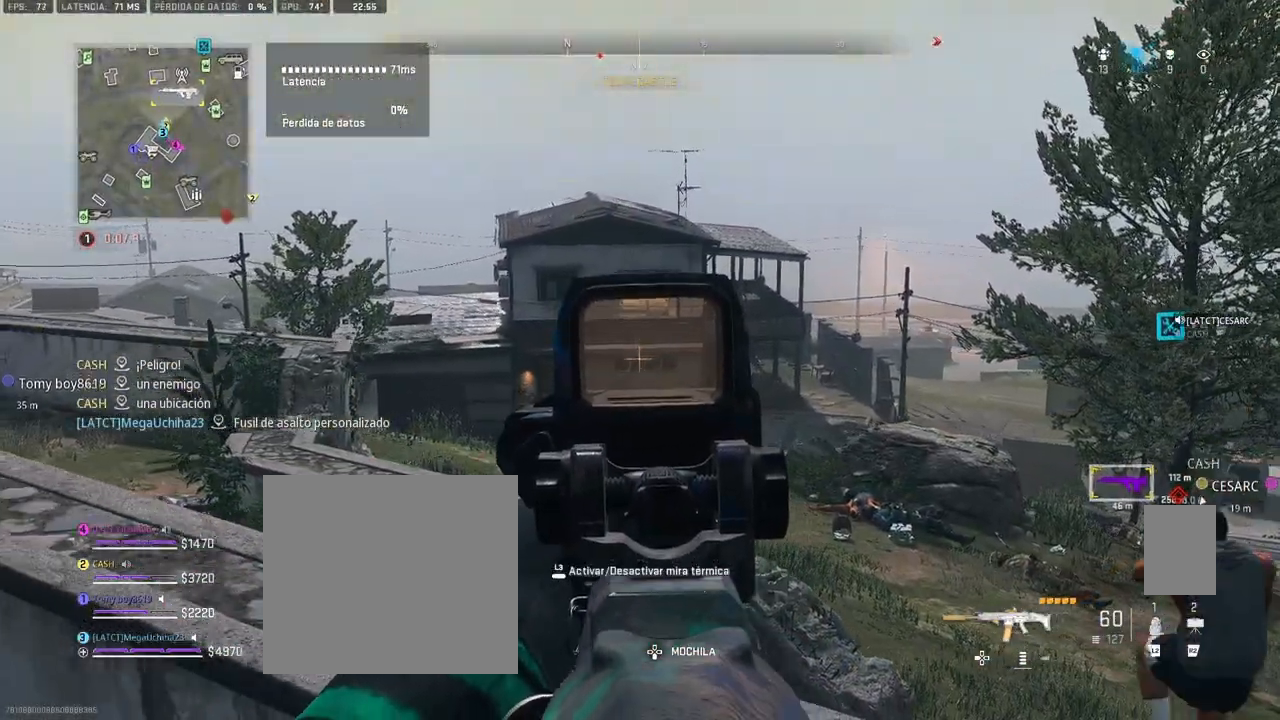
{"buttons": [], "left_stick": "up", "right_stick": "left", "events": [[367, "L1", "up"], [400, "right_stick", "left"], [483, "left_stick", "up"]]}
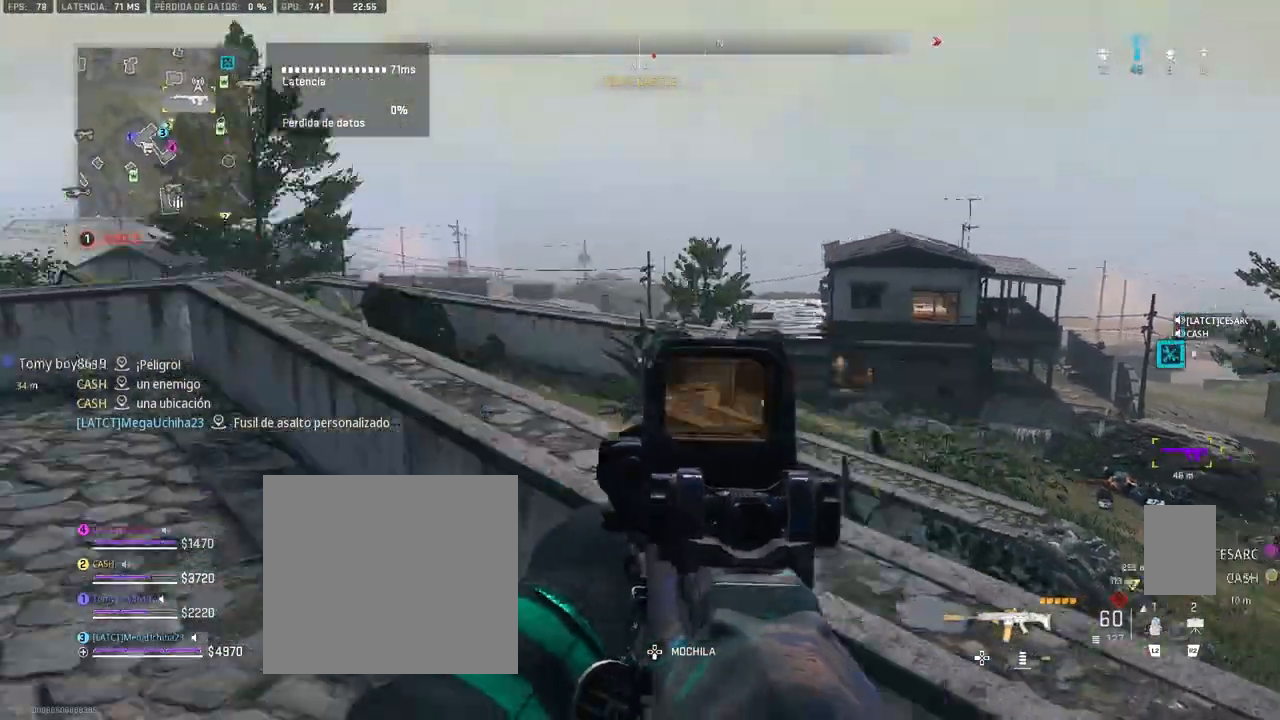
{"buttons": [], "left_stick": "up", "right_stick": "right", "events": [[117, "right_stick", "center"], [483, "right_stick", "right"]]}
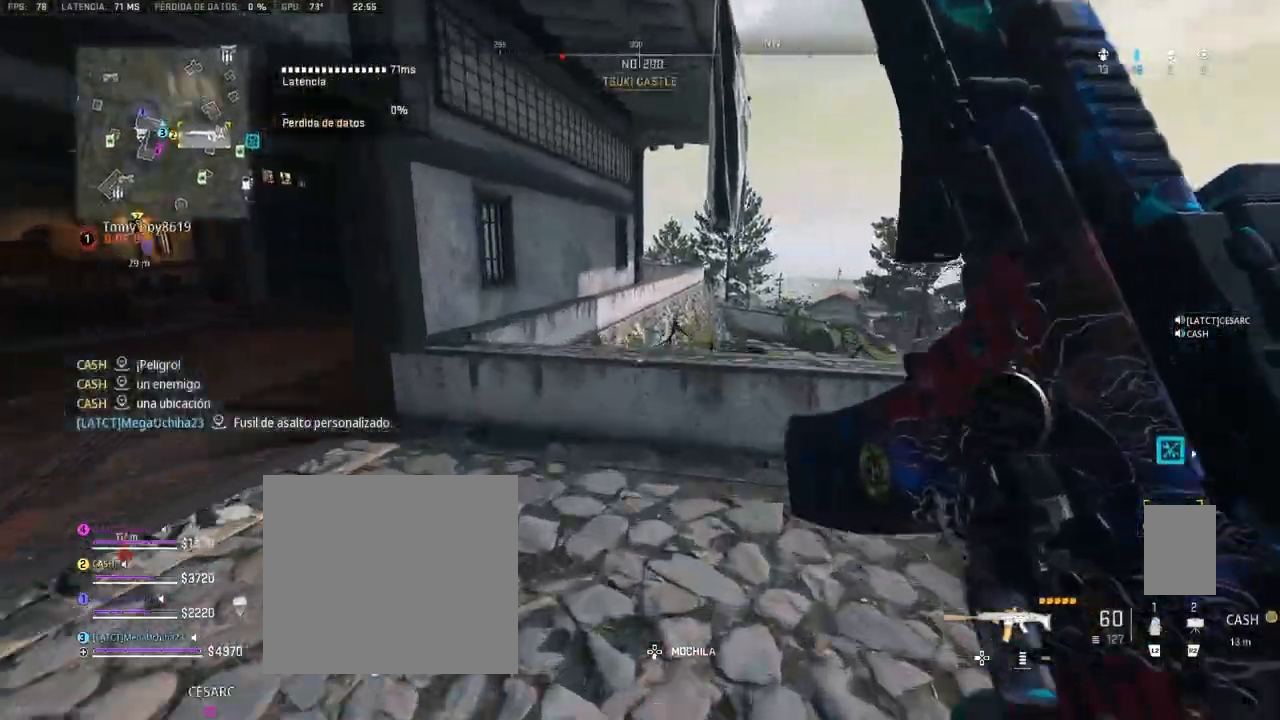
{"buttons": ["L1"], "left_stick": "down", "right_stick": "center", "events": [[83, "CROSS", "down"], [167, "L1", "down"], [183, "right_stick", "center"], [200, "CROSS", "up"], [200, "left_stick", "center"], [317, "left_stick", "down-left"], [367, "left_stick", "down"]]}
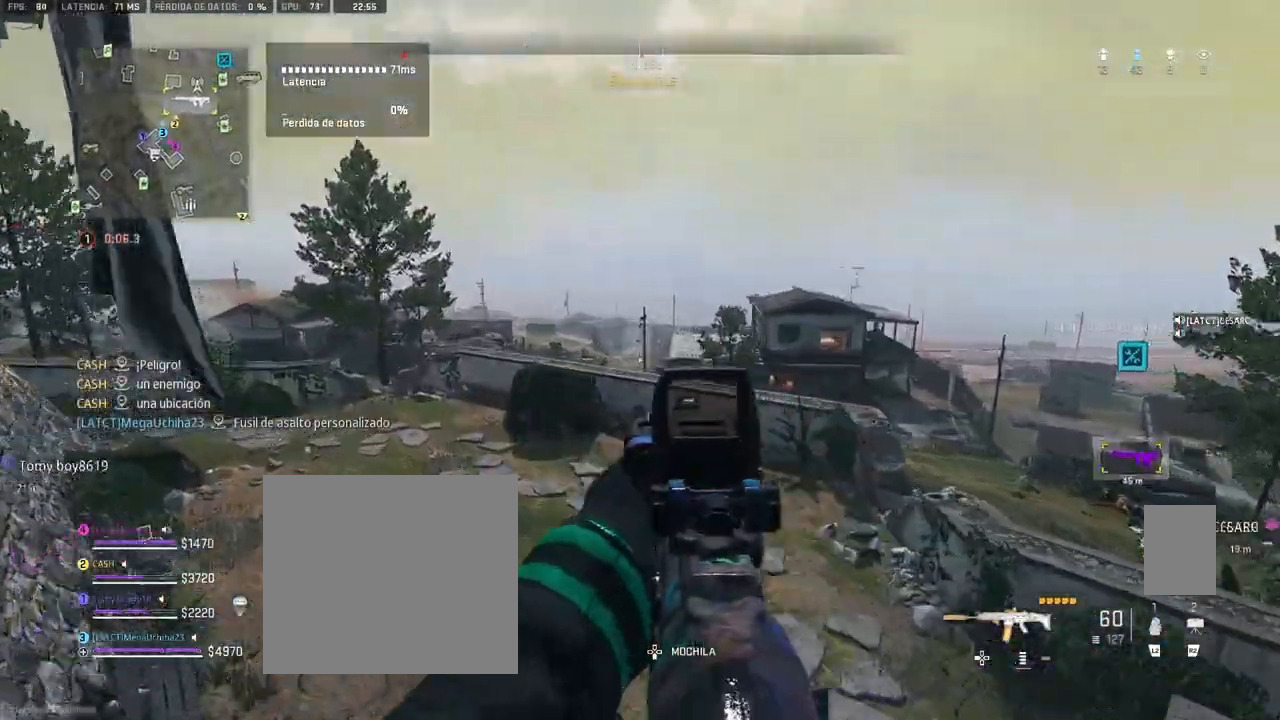
{"buttons": ["L1"], "left_stick": "up-right", "right_stick": "right", "events": [[67, "left_stick", "right"], [383, "right_stick", "right"], [433, "left_stick", "up-right"]]}
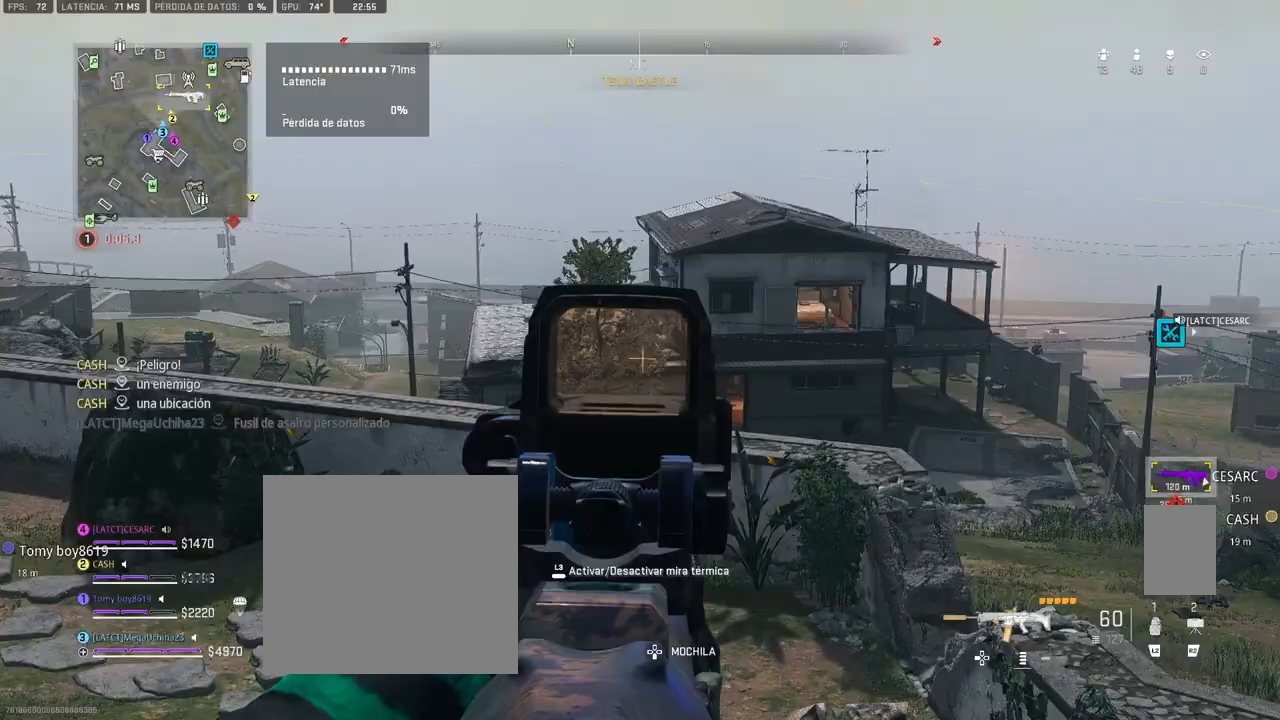
{"buttons": [], "left_stick": "center", "right_stick": "center", "events": [[100, "right_stick", "center"], [217, "left_stick", "center"], [317, "DPAD_UP", "down"], [400, "DPAD_UP", "up"], [500, "L1", "up"]]}
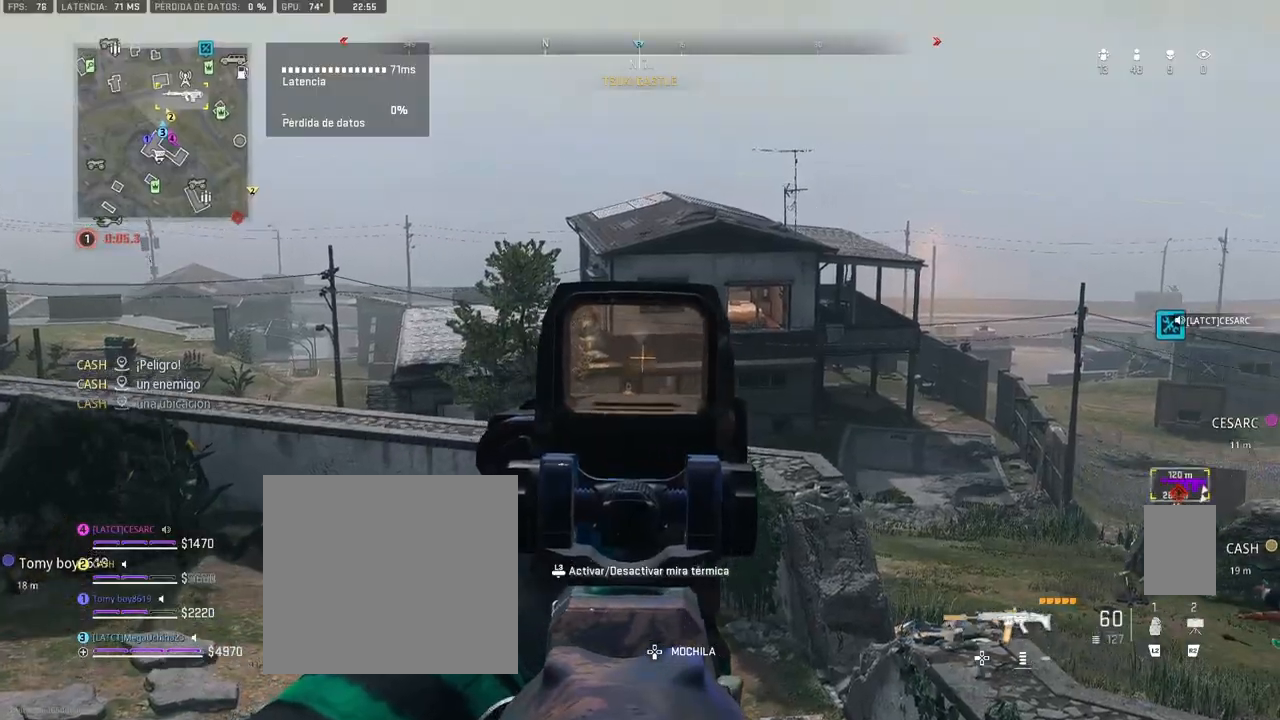
{"buttons": [], "left_stick": "up", "right_stick": "center", "events": [[167, "left_stick", "up-left"], [267, "left_stick", "up"]]}
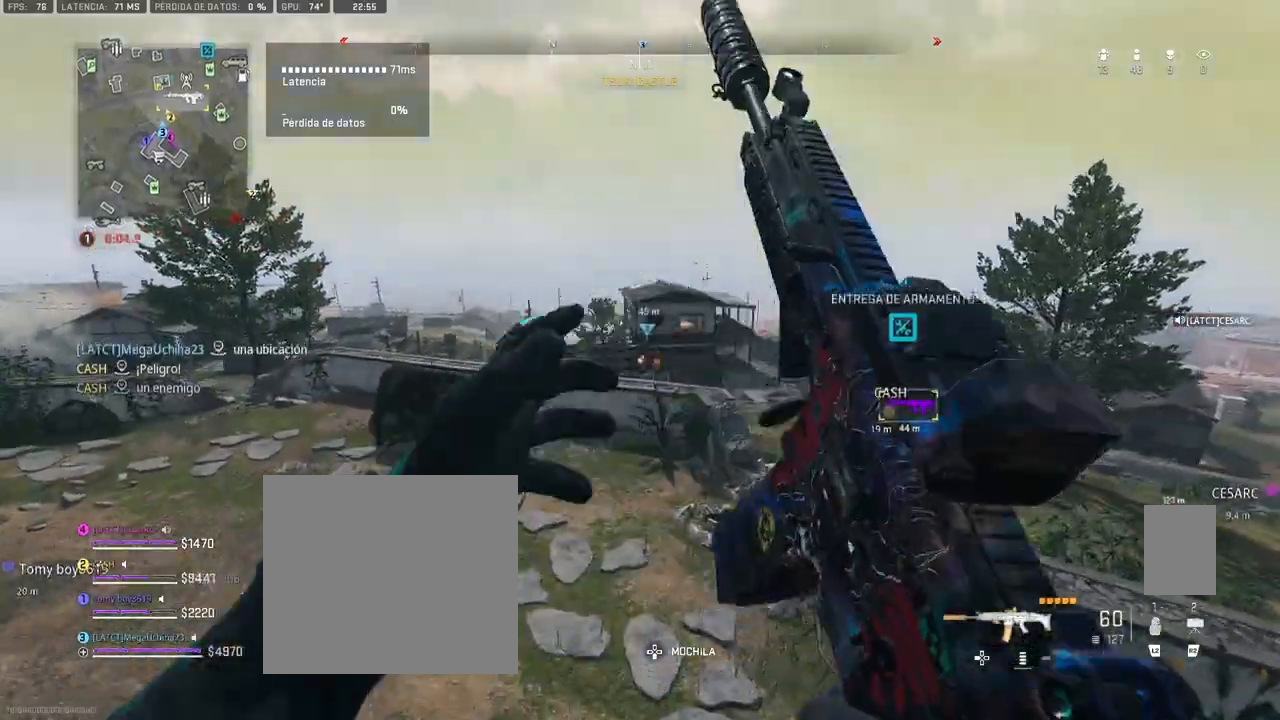
{"buttons": [], "left_stick": "up", "right_stick": "center", "events": [[267, "right_stick", "up-left"], [417, "right_stick", "center"]]}
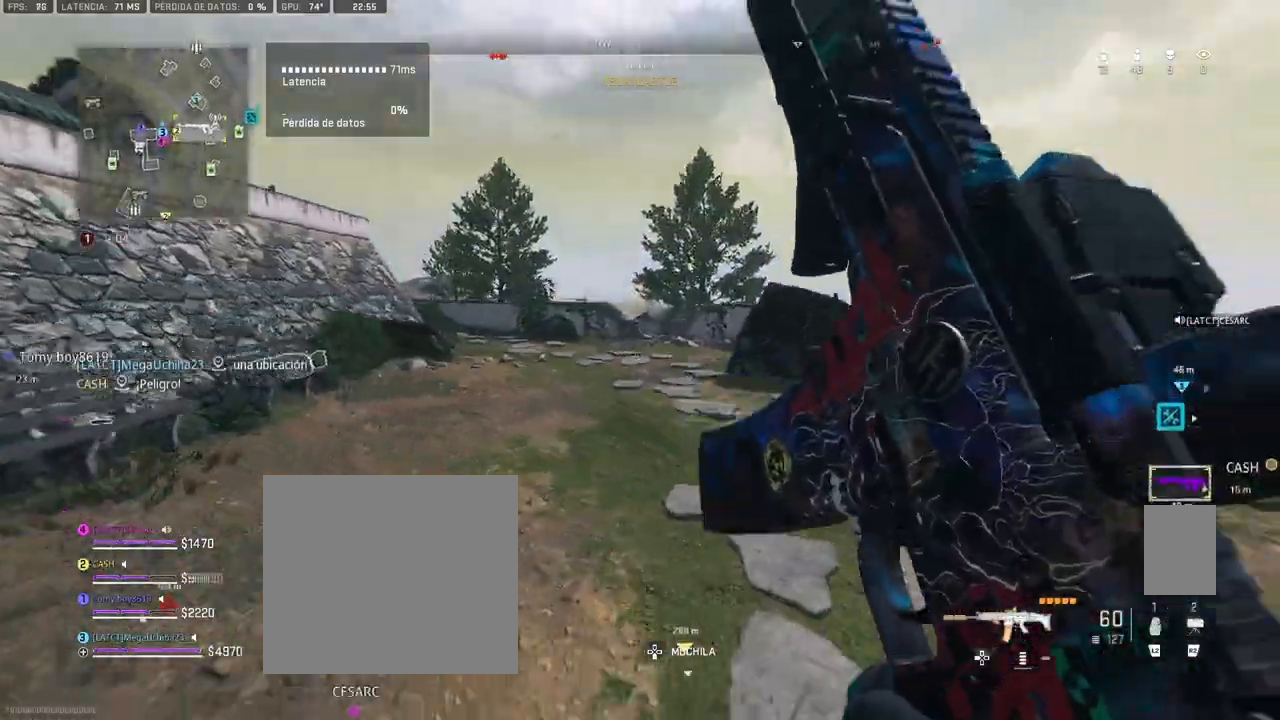
{"buttons": [], "left_stick": "up", "right_stick": "center", "events": []}
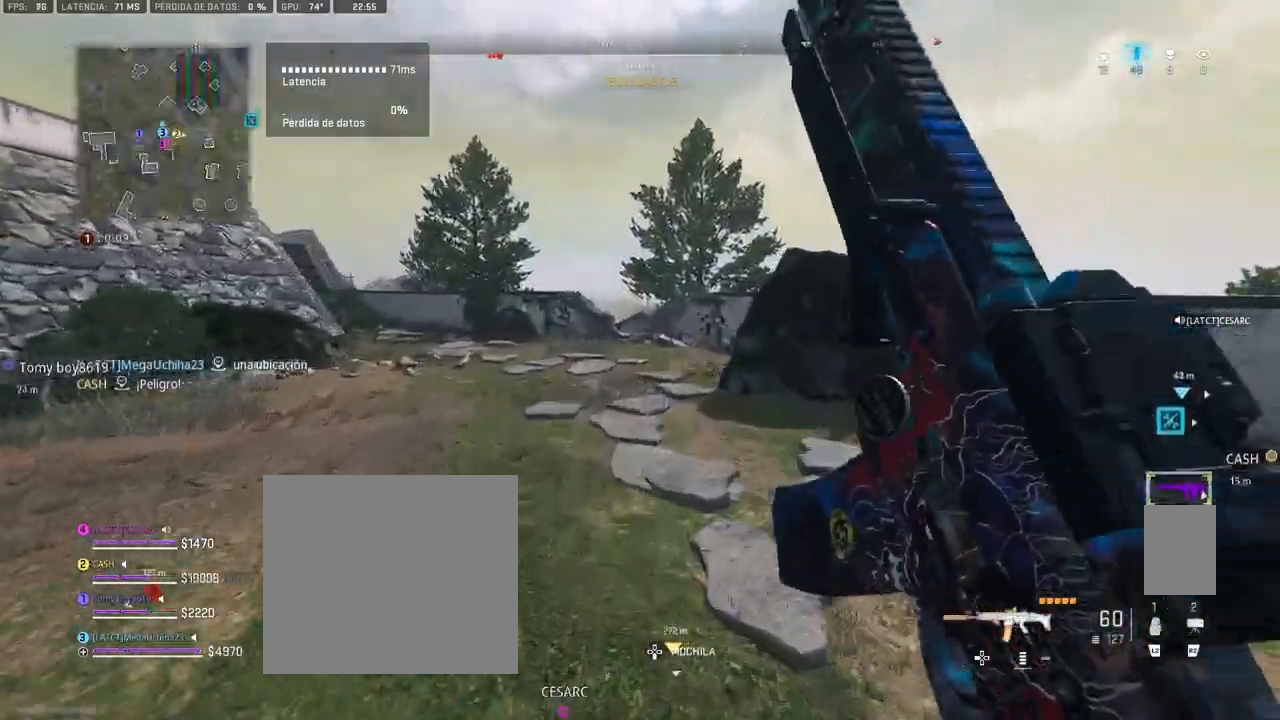
{"buttons": [], "left_stick": "up", "right_stick": "center", "events": []}
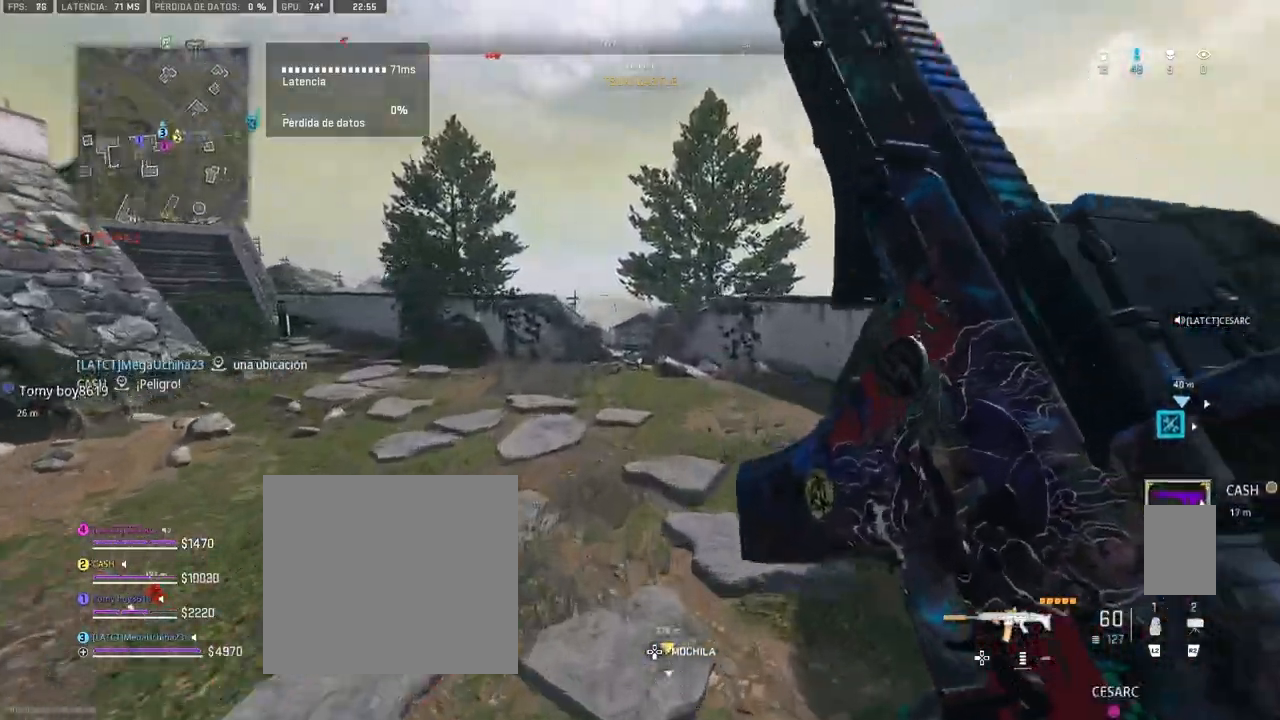
{"buttons": [], "left_stick": "up", "right_stick": "center", "events": []}
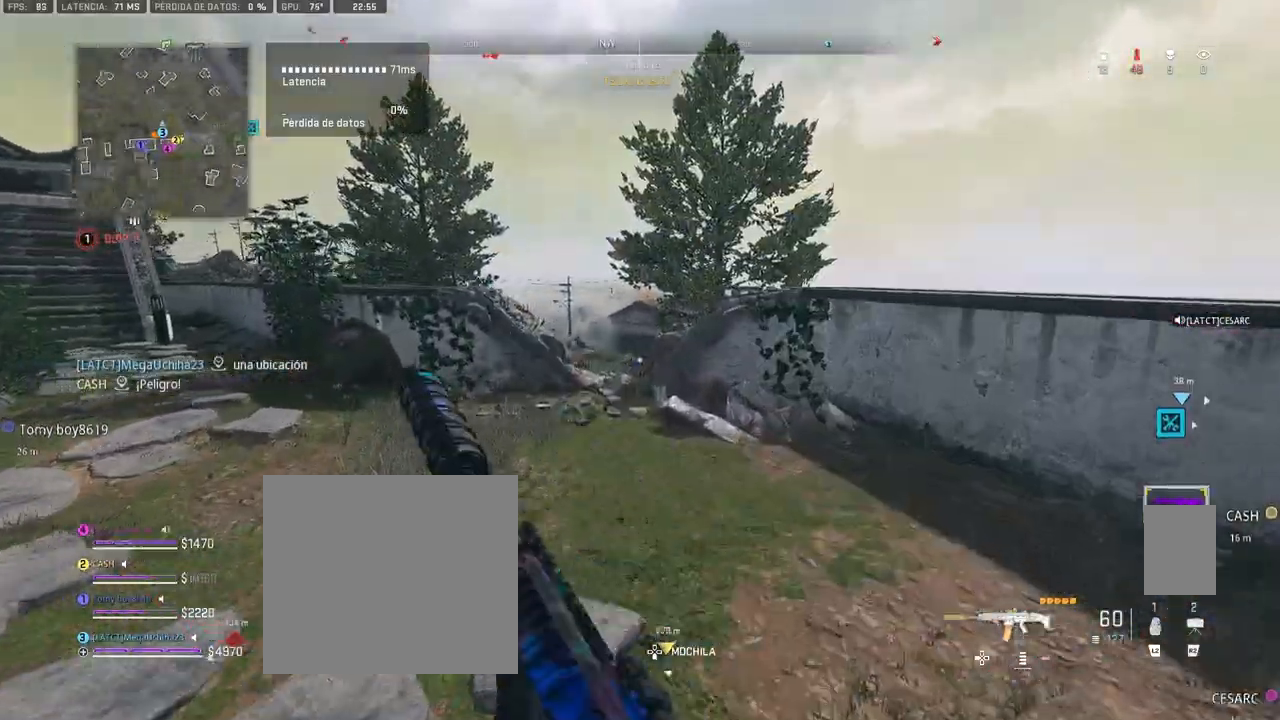
{"buttons": ["L1"], "left_stick": "up", "right_stick": "center", "events": [[150, "L1", "down"]]}
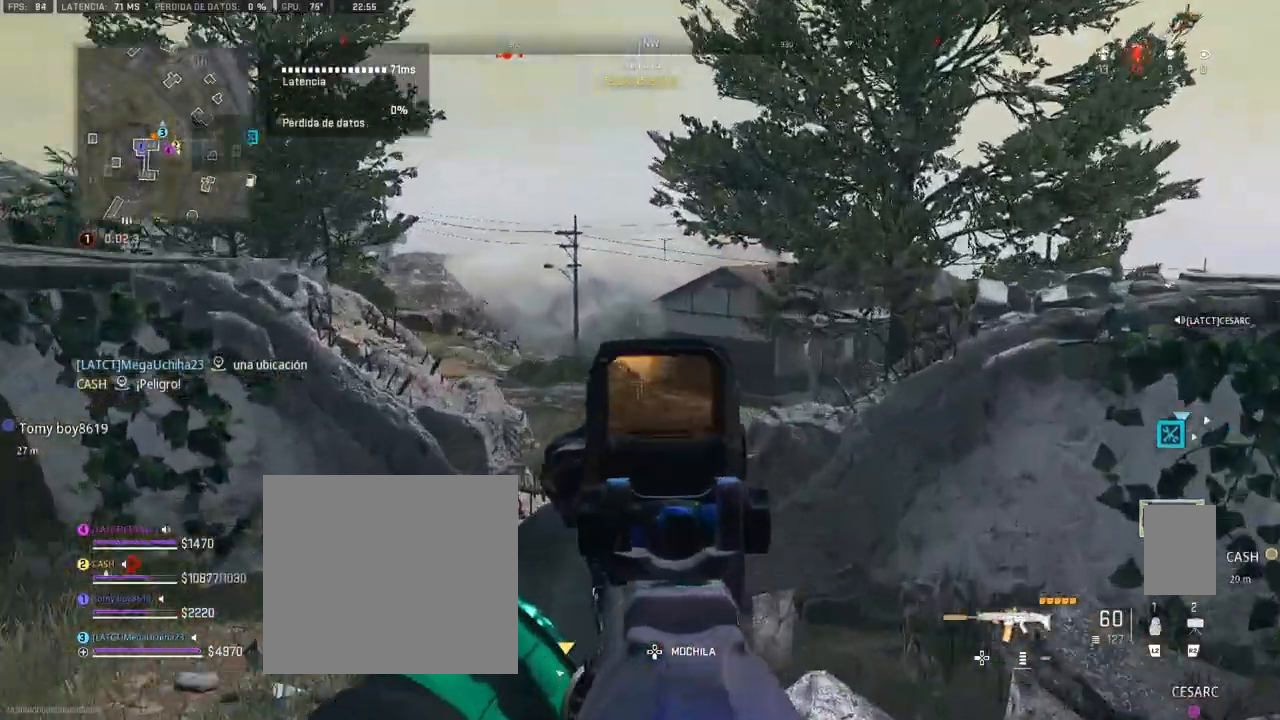
{"buttons": ["L1"], "left_stick": "up-left", "right_stick": "up", "events": [[233, "left_stick", "up-left"], [417, "right_stick", "up"]]}
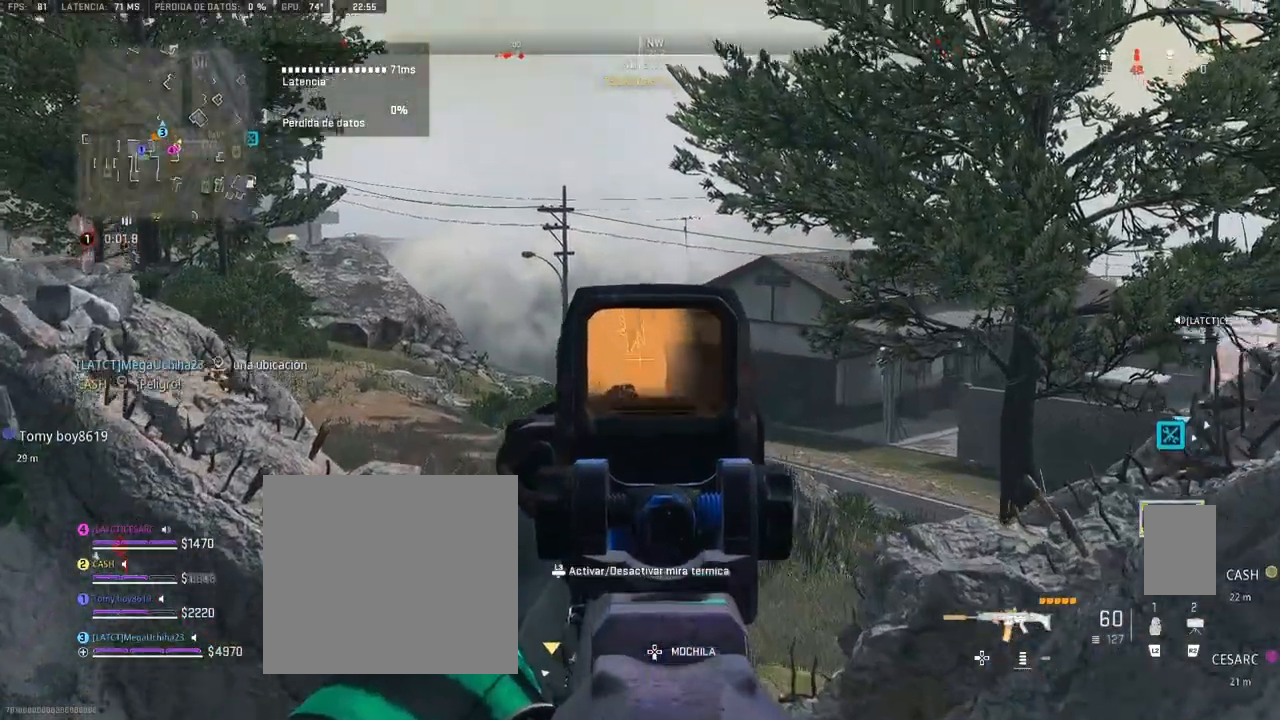
{"buttons": ["L1", "R1"], "left_stick": "up-left", "right_stick": "down", "events": [[33, "right_stick", "center"], [167, "R1", "down"], [333, "right_stick", "down"]]}
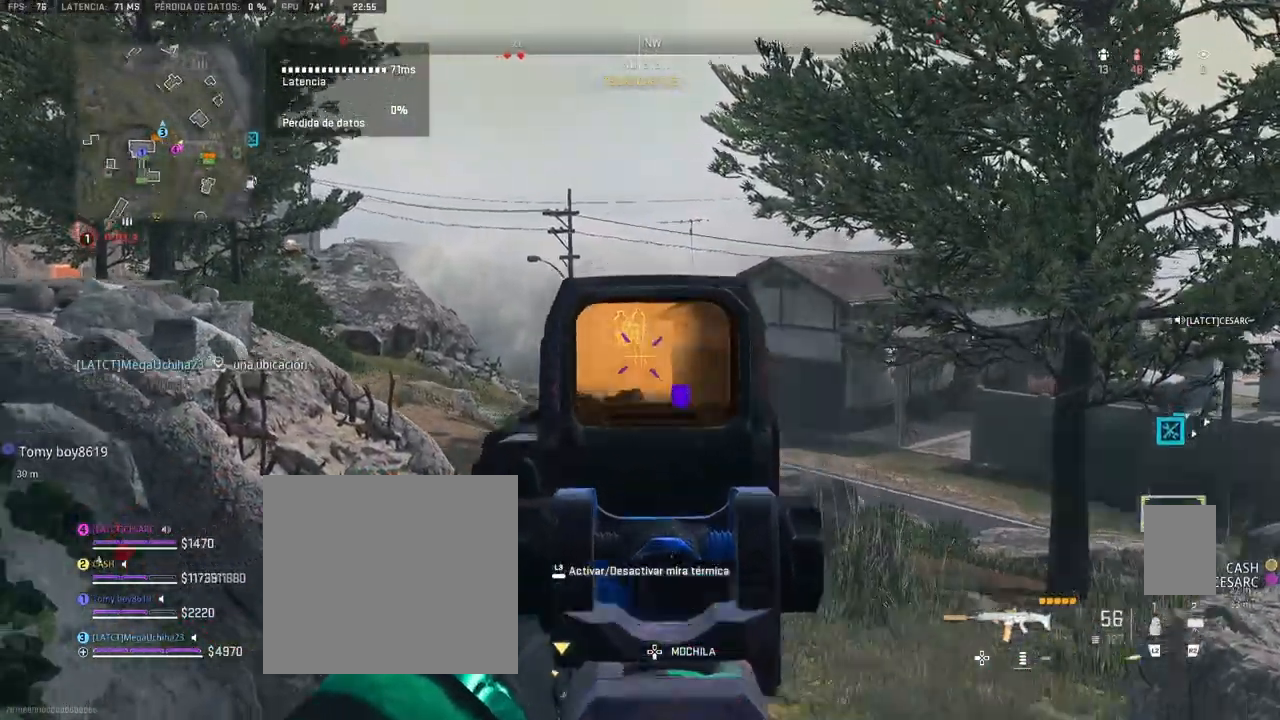
{"buttons": ["L1", "R1"], "left_stick": "up-left", "right_stick": "down", "events": [[217, "right_stick", "center"], [267, "right_stick", "up-left"], [317, "left_stick", "up"], [317, "right_stick", "center"], [400, "right_stick", "down"], [450, "left_stick", "up-left"]]}
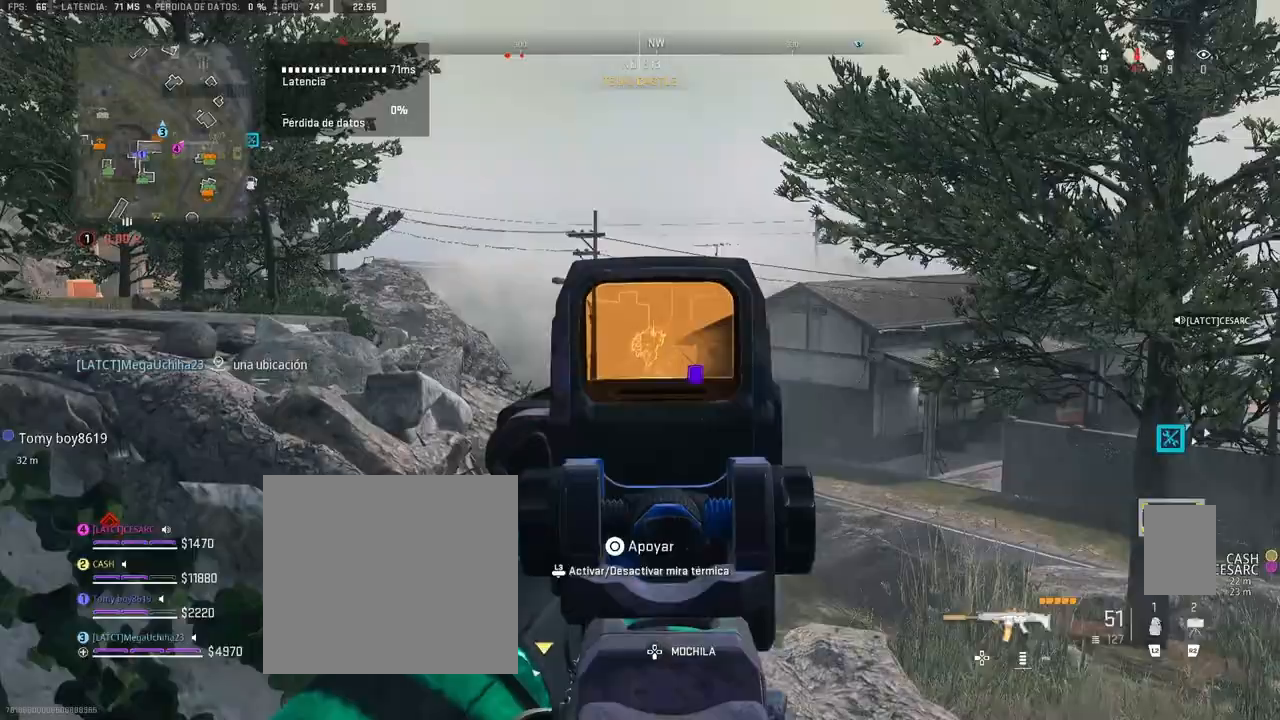
{"buttons": ["L1", "R1"], "left_stick": "up-left", "right_stick": "center", "events": [[133, "right_stick", "center"], [233, "left_stick", "up-right"], [383, "left_stick", "up-left"]]}
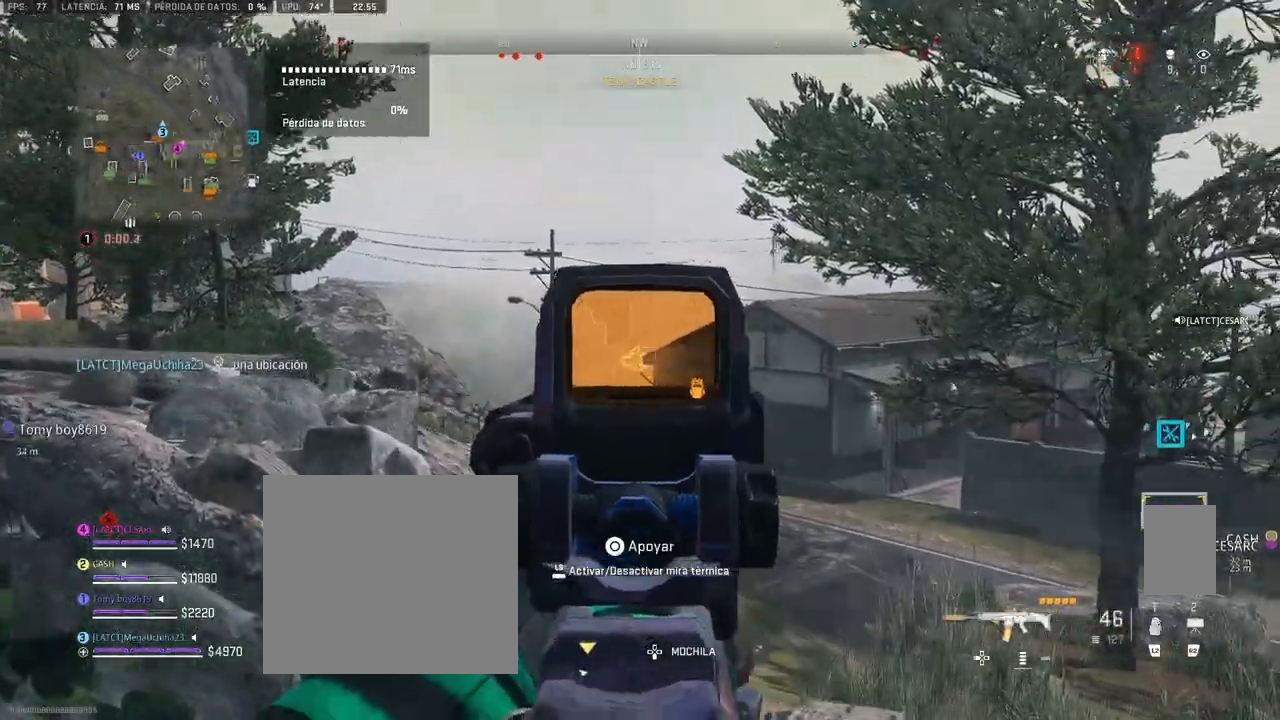
{"buttons": ["L1"], "left_stick": "center", "right_stick": "center", "events": [[33, "left_stick", "left"], [350, "right_stick", "left"], [433, "right_stick", "center"], [483, "left_stick", "center"], [500, "R1", "up"]]}
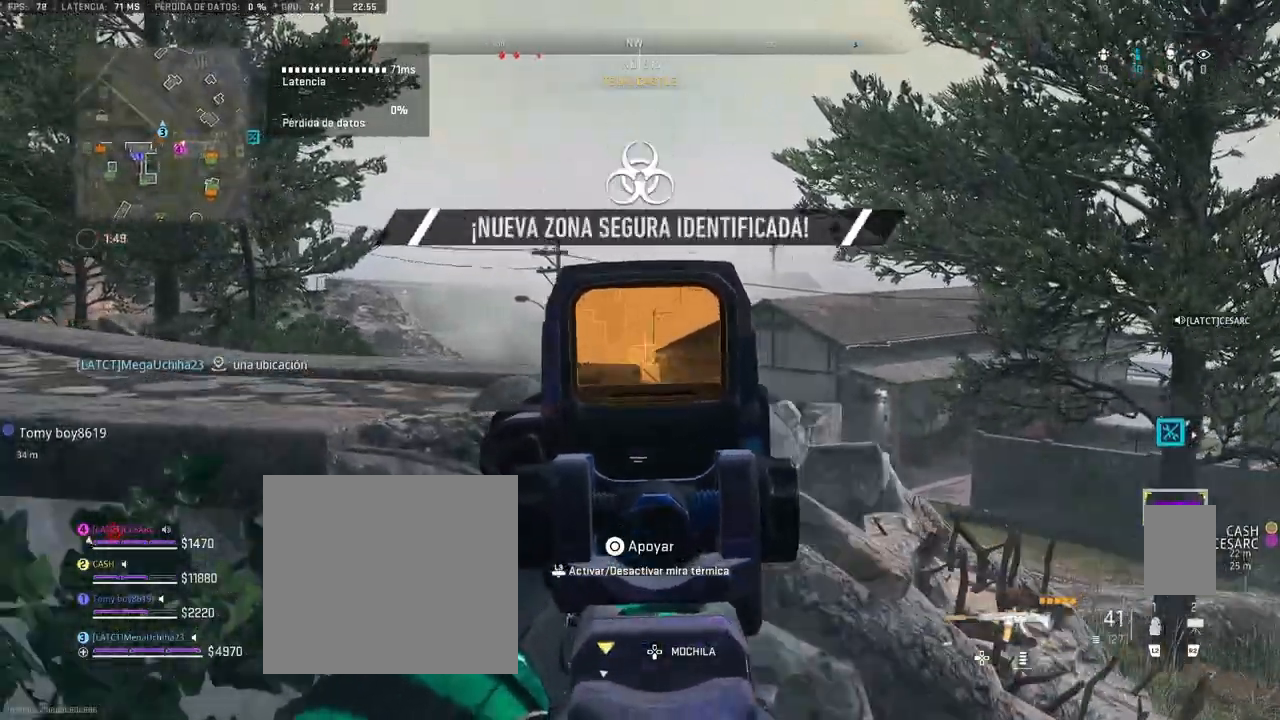
{"buttons": [], "left_stick": "up-left", "right_stick": "center", "events": [[83, "DPAD_UP", "down"], [167, "DPAD_UP", "up"], [450, "left_stick", "up-left"], [483, "L1", "up"]]}
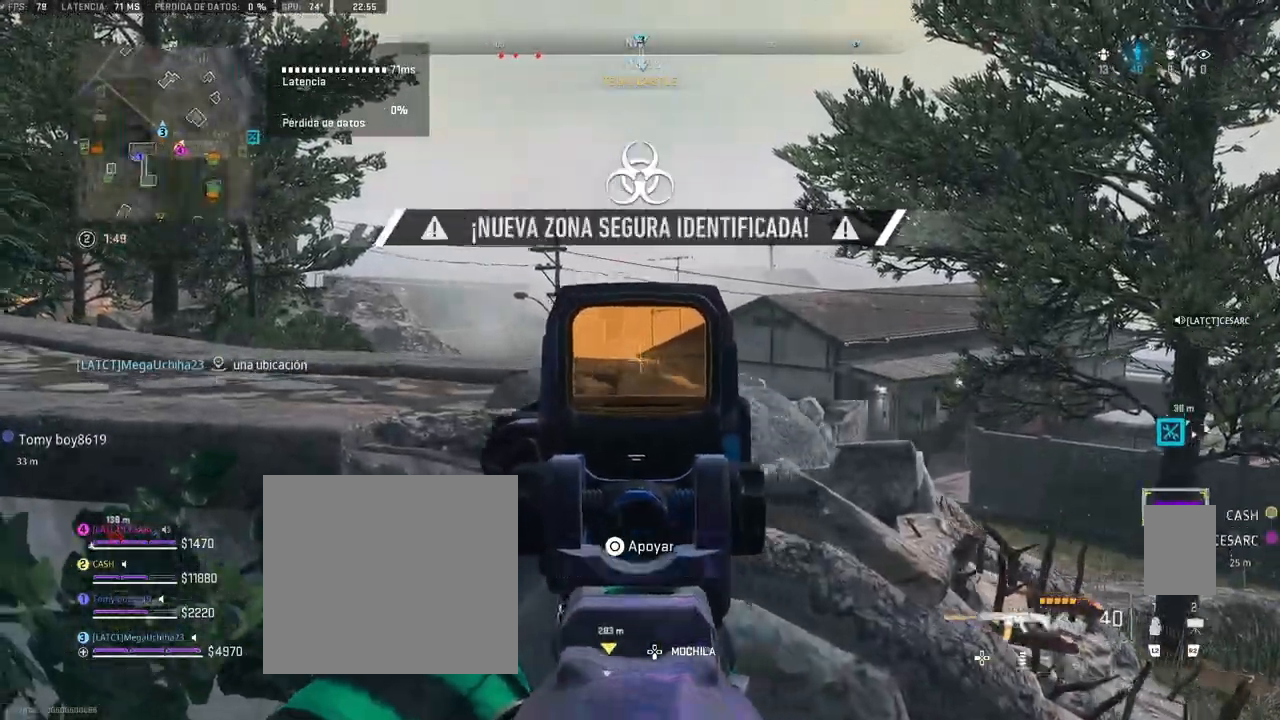
{"buttons": ["SQUARE"], "left_stick": "up-left", "right_stick": "center", "events": [[50, "SQUARE", "down"]]}